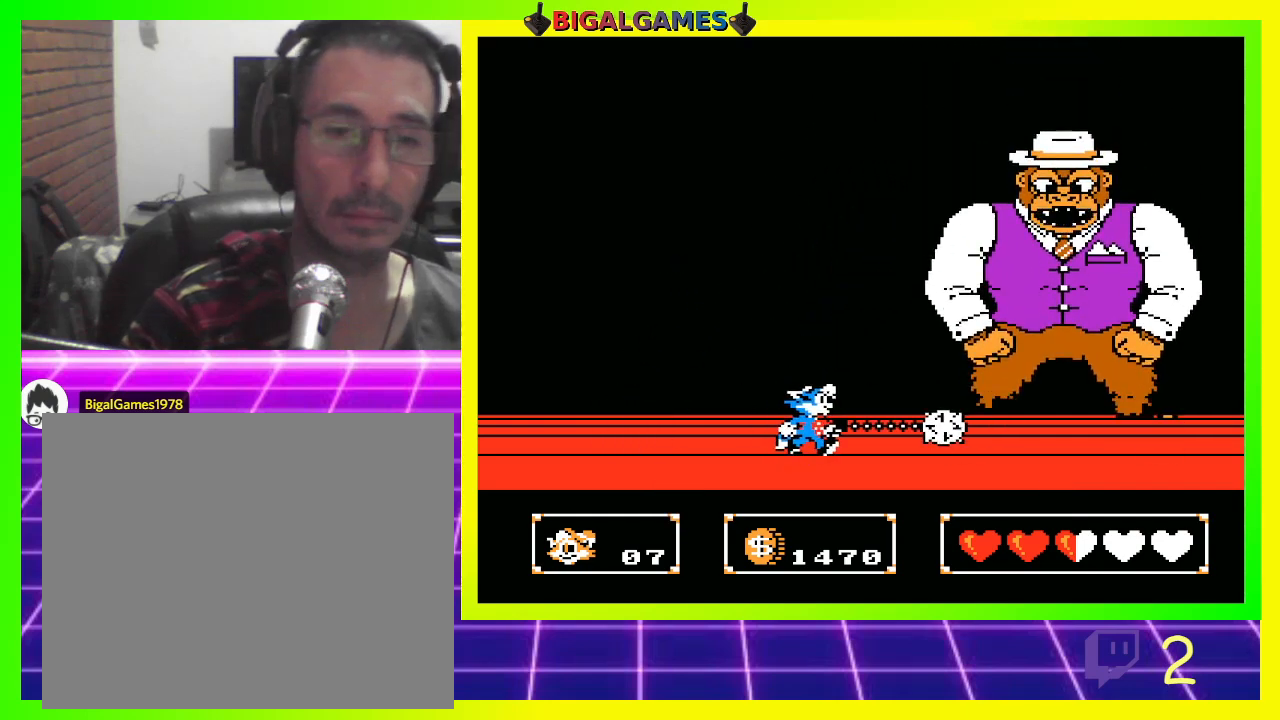
Gameplay with a controller (PlayStation layout); each line is a JSON object with the inputs held at the frame after it. "events" lists button and stick changes between this image and that frame as [ms after this image, input, new state], when the widget could be followed in between.
{"buttons": ["CROSS"], "left_stick": "center", "right_stick": "center", "events": [[67, "CIRCLE", "down"], [100, "DPAD_RIGHT", "up"], [167, "DPAD_RIGHT", "down"], [267, "DPAD_RIGHT", "up"], [400, "CIRCLE", "up"], [400, "CROSS", "down"]]}
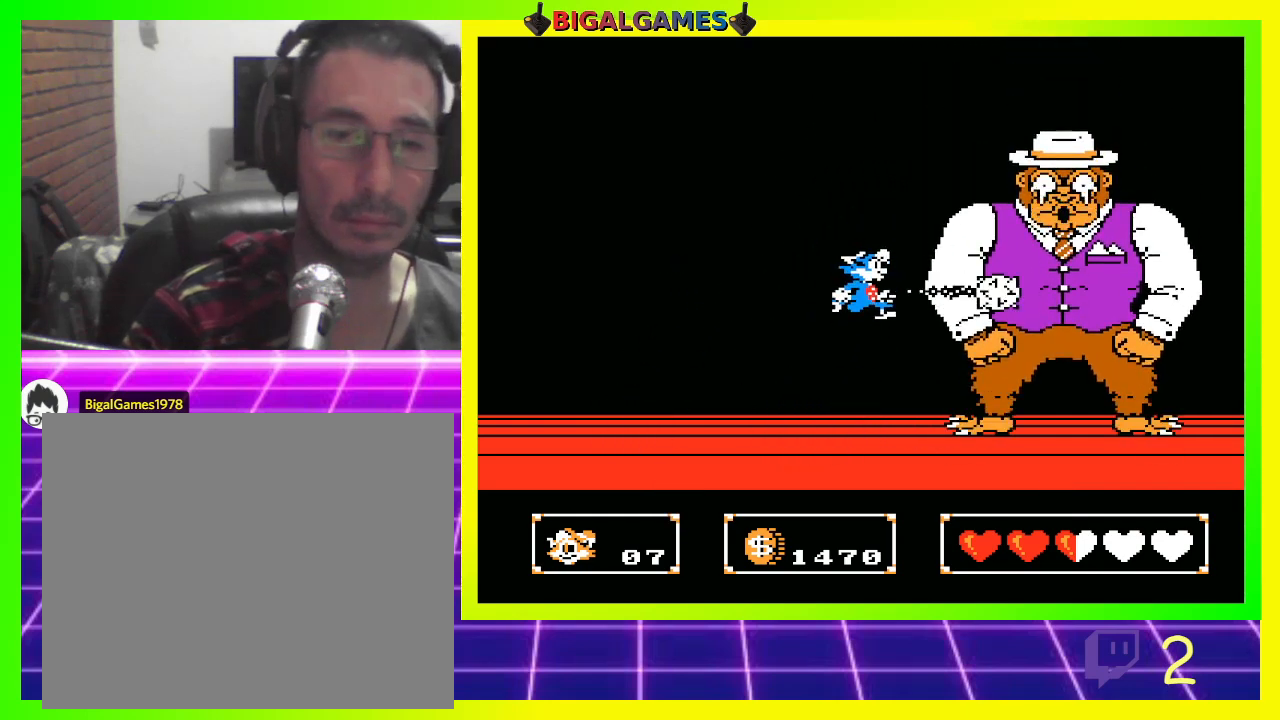
{"buttons": ["CIRCLE"], "left_stick": "center", "right_stick": "center", "events": [[33, "CROSS", "up"], [467, "CIRCLE", "down"]]}
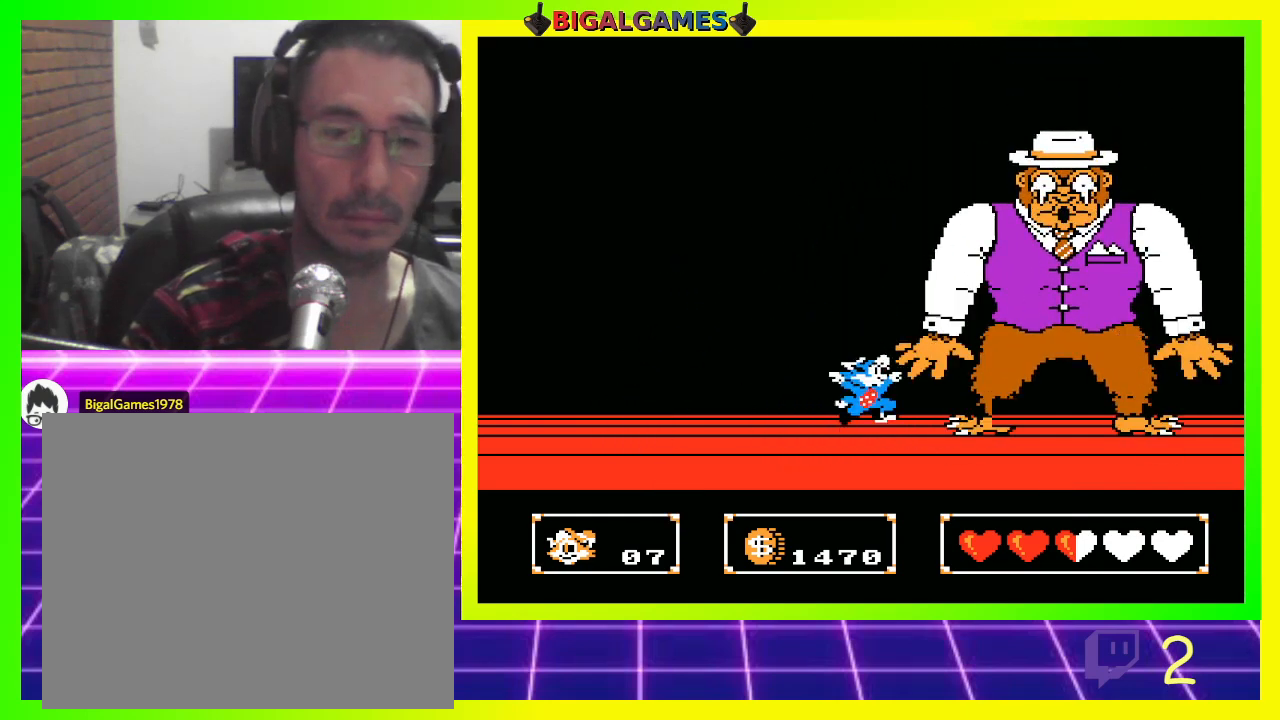
{"buttons": ["DPAD_LEFT"], "left_stick": "center", "right_stick": "center", "events": [[133, "CROSS", "down"], [200, "CIRCLE", "up"], [267, "CROSS", "up"], [333, "DPAD_LEFT", "down"]]}
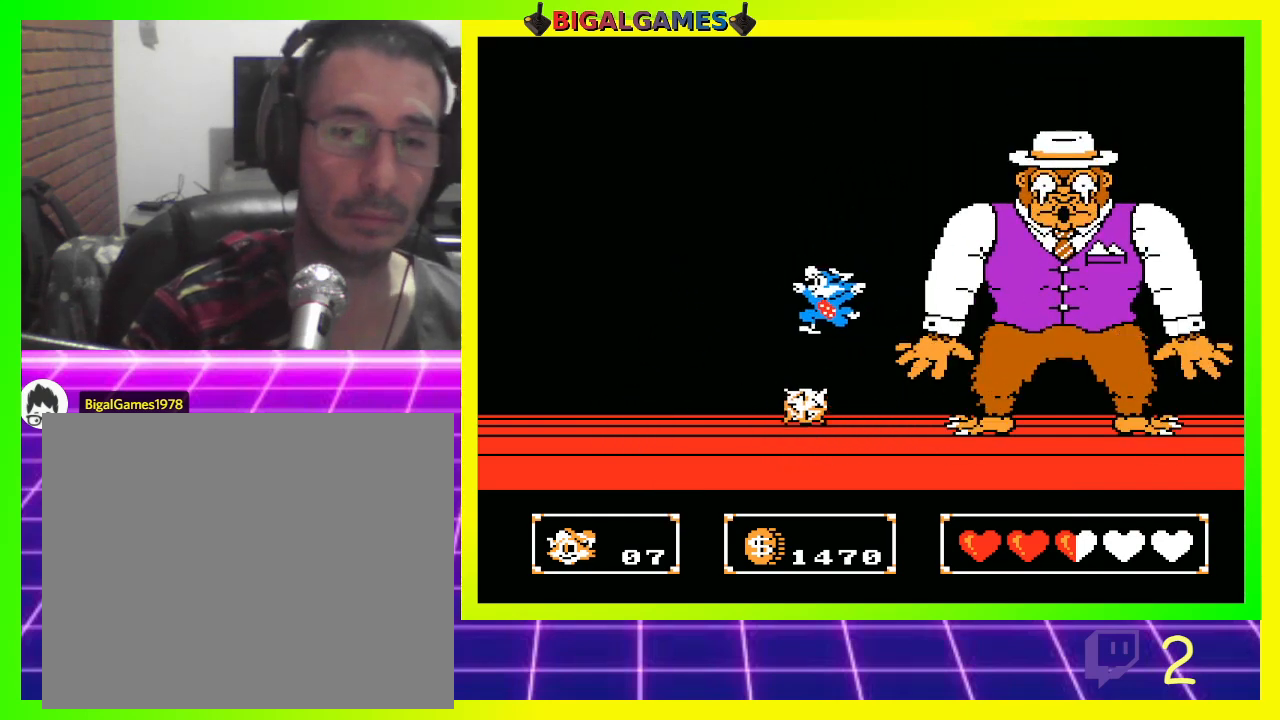
{"buttons": [], "left_stick": "center", "right_stick": "center", "events": [[100, "DPAD_LEFT", "up"], [233, "DPAD_RIGHT", "down"], [333, "DPAD_RIGHT", "up"]]}
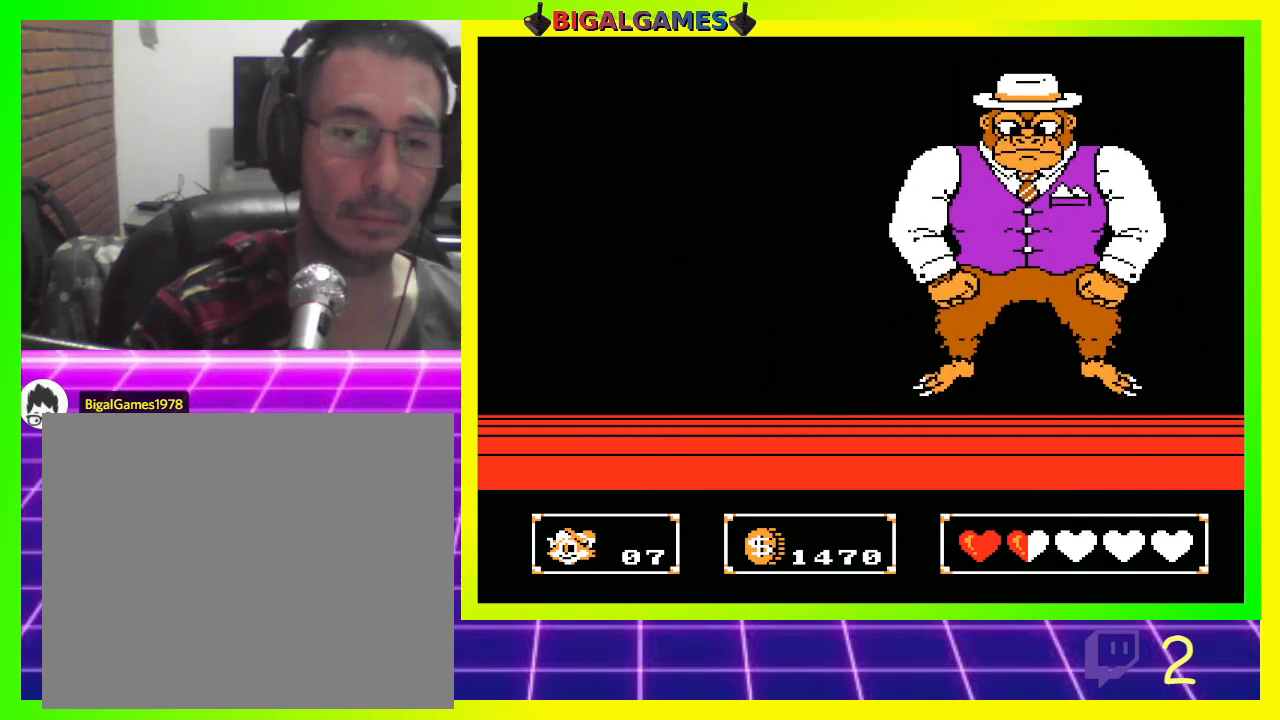
{"buttons": [], "left_stick": "center", "right_stick": "center", "events": [[233, "DPAD_RIGHT", "down"], [300, "DPAD_RIGHT", "up"]]}
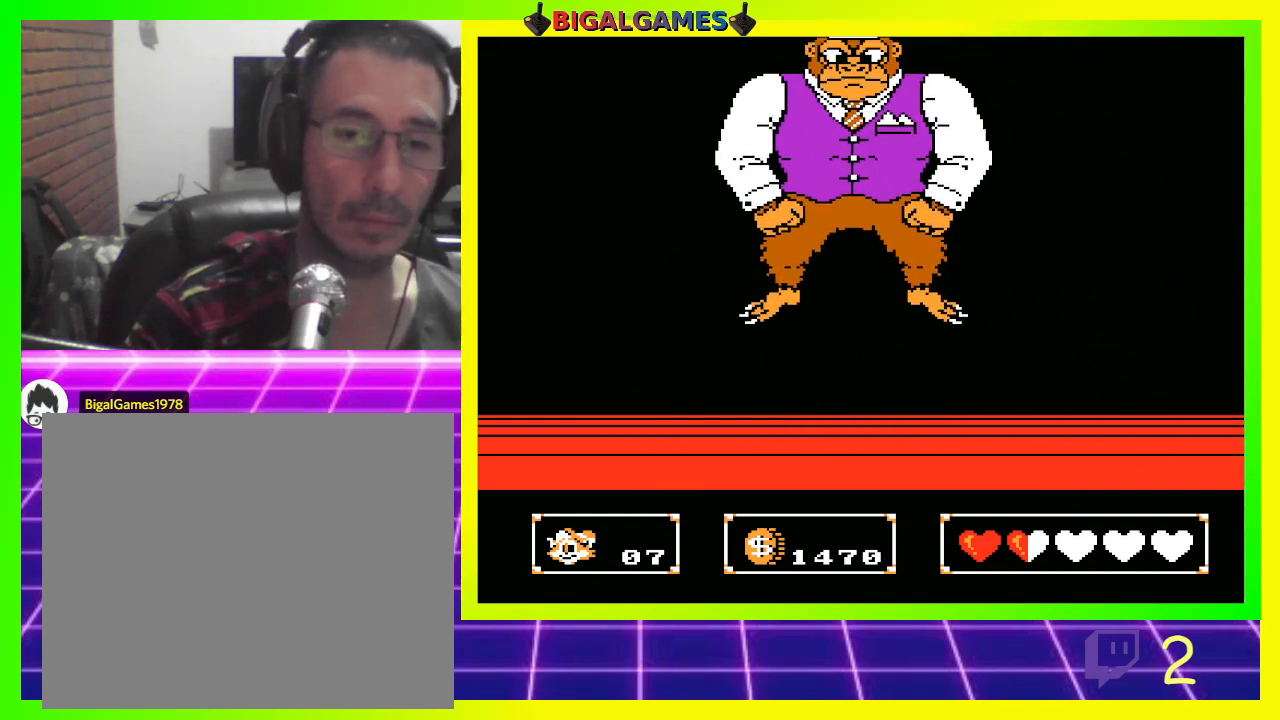
{"buttons": ["DPAD_RIGHT"], "left_stick": "center", "right_stick": "center", "events": [[67, "DPAD_RIGHT", "down"]]}
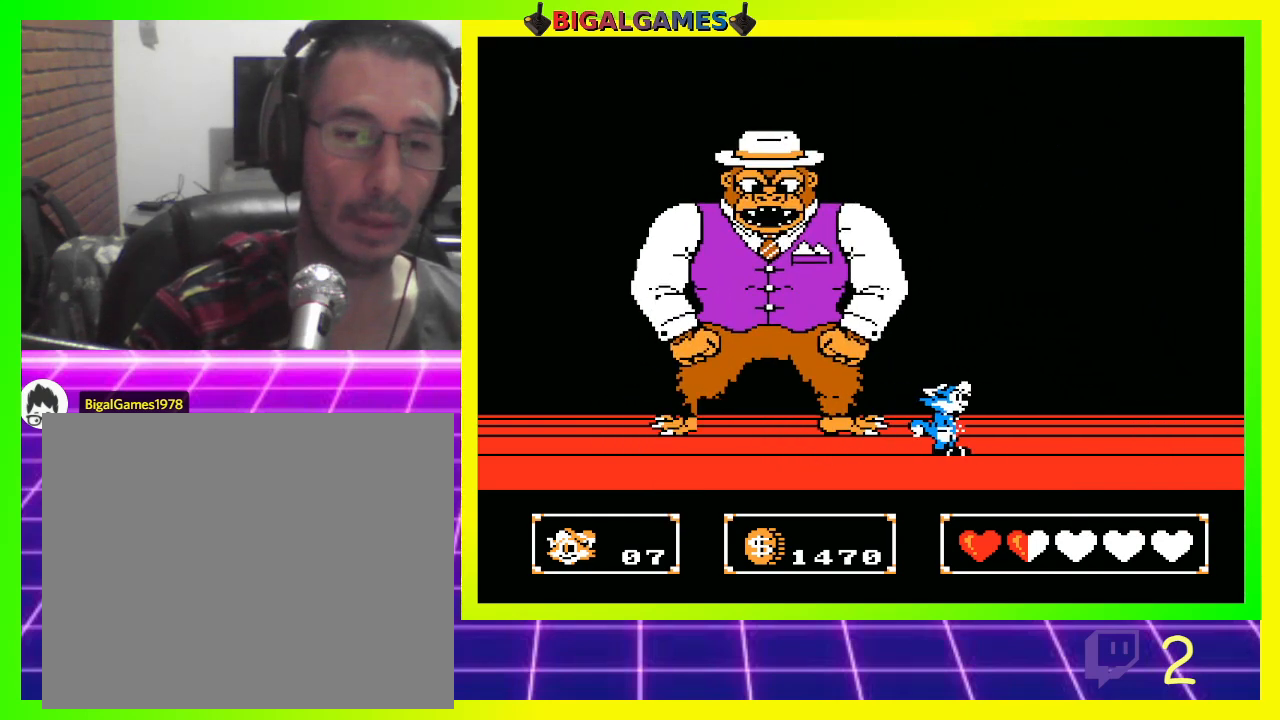
{"buttons": [], "left_stick": "center", "right_stick": "center", "events": [[433, "DPAD_RIGHT", "up"]]}
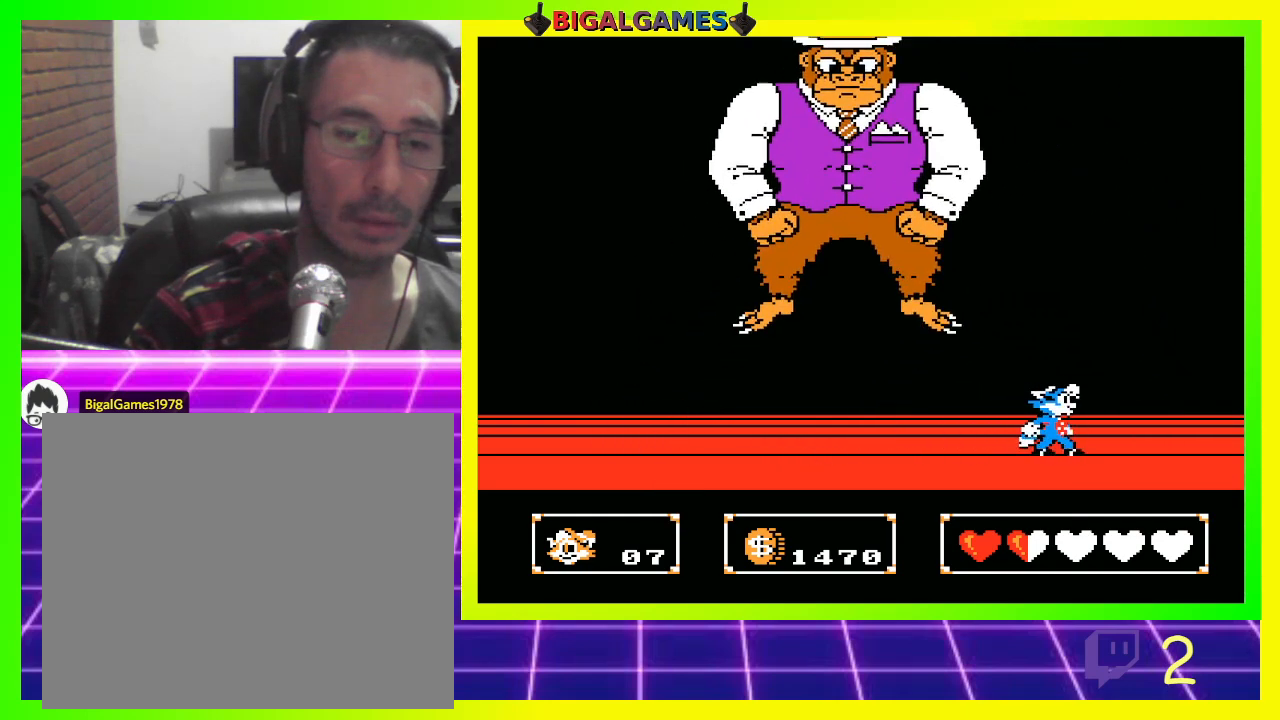
{"buttons": ["DPAD_RIGHT"], "left_stick": "center", "right_stick": "center", "events": [[33, "CIRCLE", "down"], [33, "DPAD_LEFT", "down"], [133, "DPAD_LEFT", "up"], [233, "DPAD_RIGHT", "down"], [300, "CIRCLE", "up"]]}
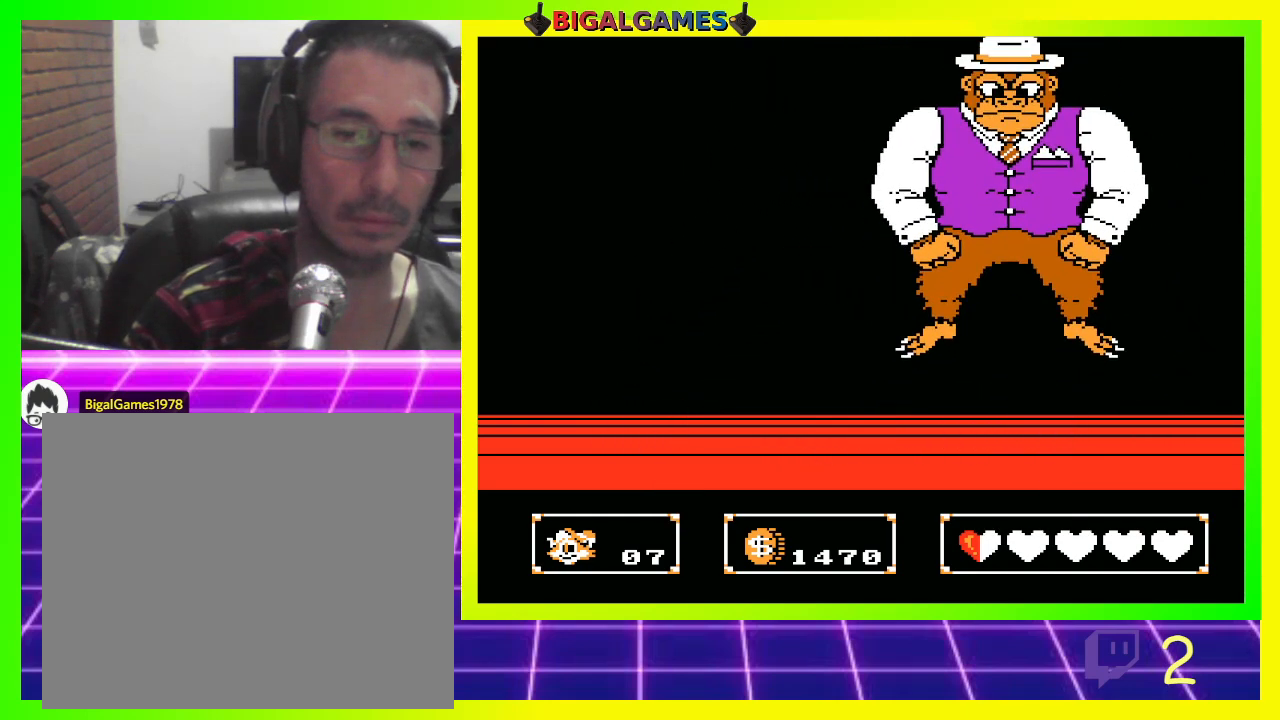
{"buttons": ["DPAD_RIGHT"], "left_stick": "center", "right_stick": "center", "events": []}
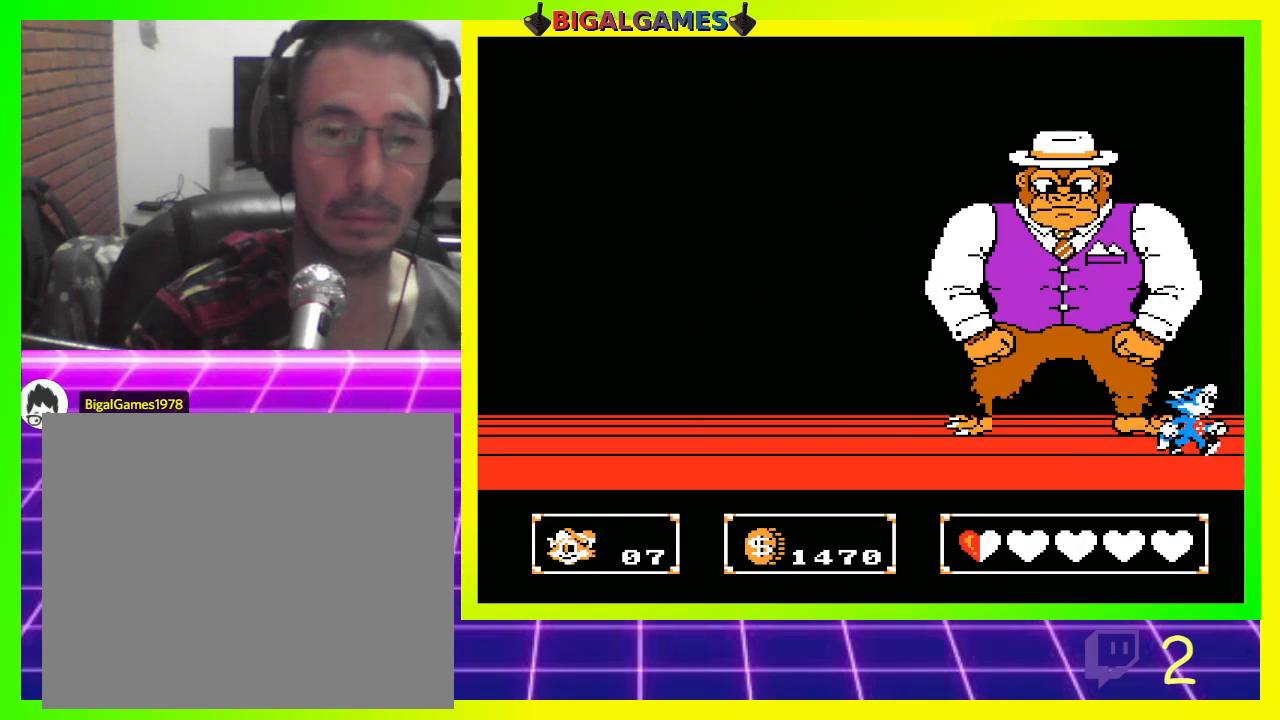
{"buttons": [], "left_stick": "center", "right_stick": "center", "events": [[500, "DPAD_RIGHT", "up"]]}
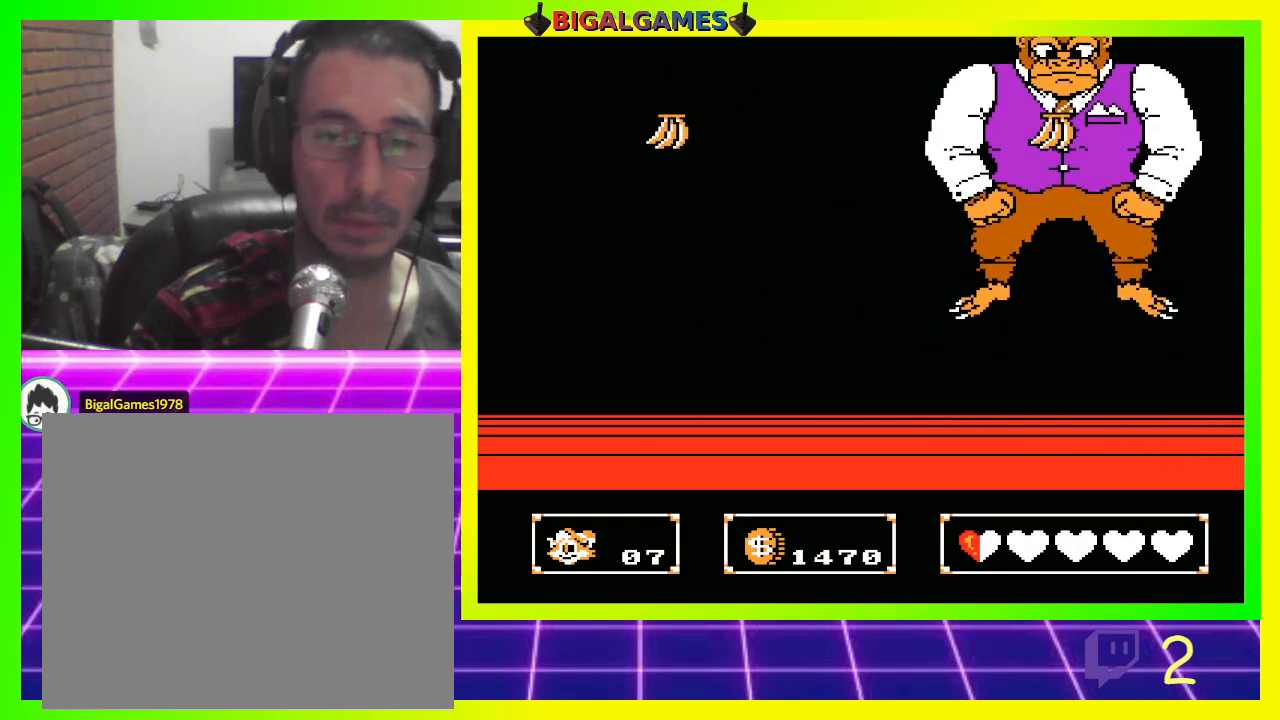
{"buttons": ["DPAD_LEFT"], "left_stick": "center", "right_stick": "center", "events": [[200, "DPAD_LEFT", "down"]]}
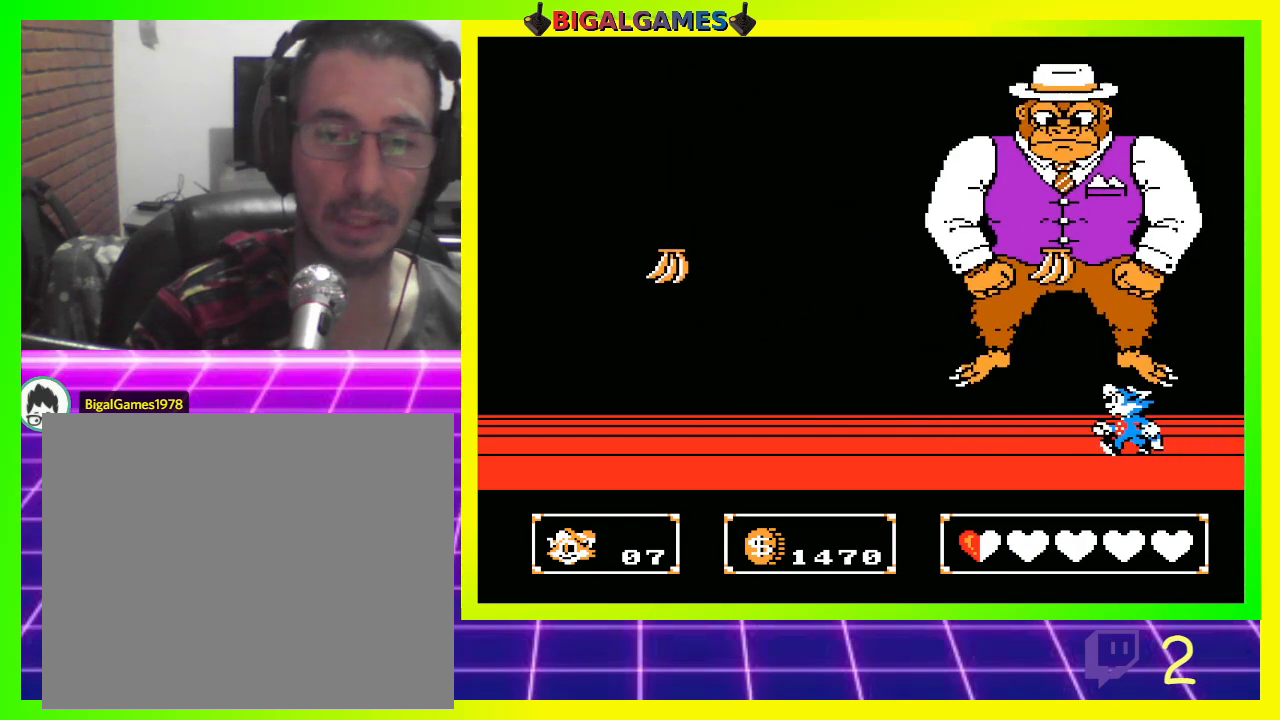
{"buttons": ["DPAD_LEFT"], "left_stick": "center", "right_stick": "center", "events": []}
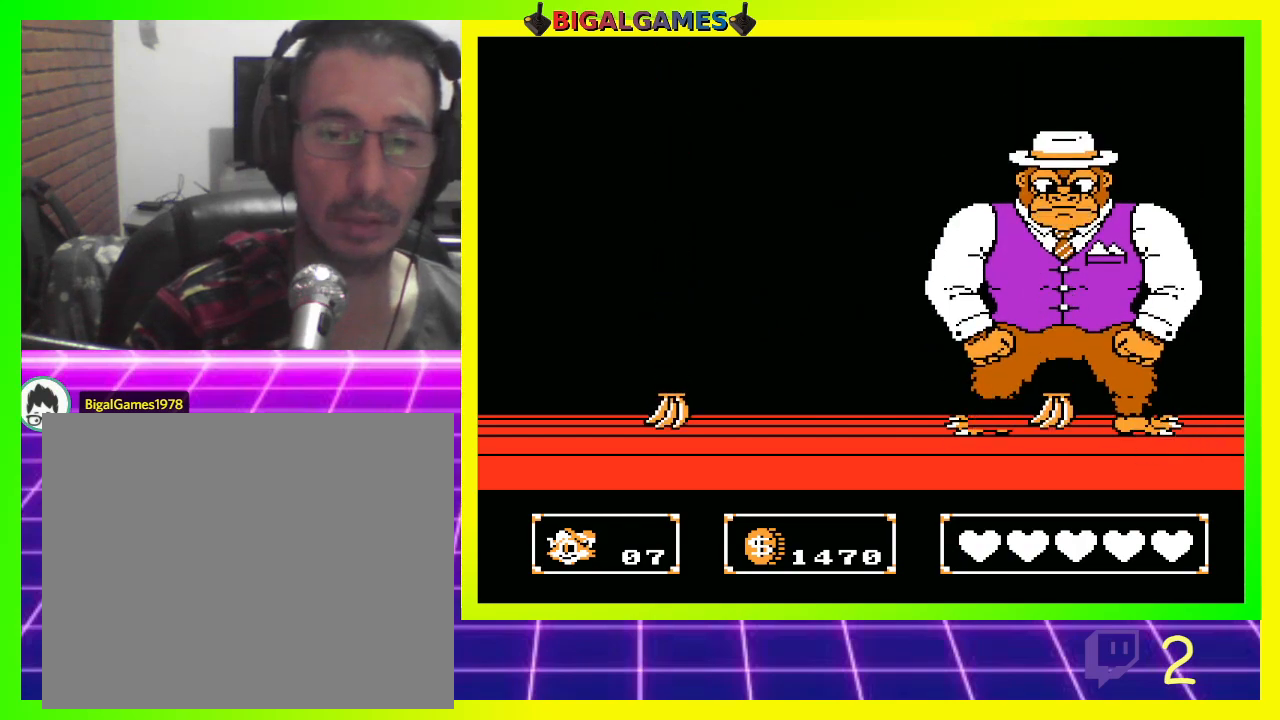
{"buttons": [], "left_stick": "center", "right_stick": "center", "events": [[367, "DPAD_LEFT", "up"]]}
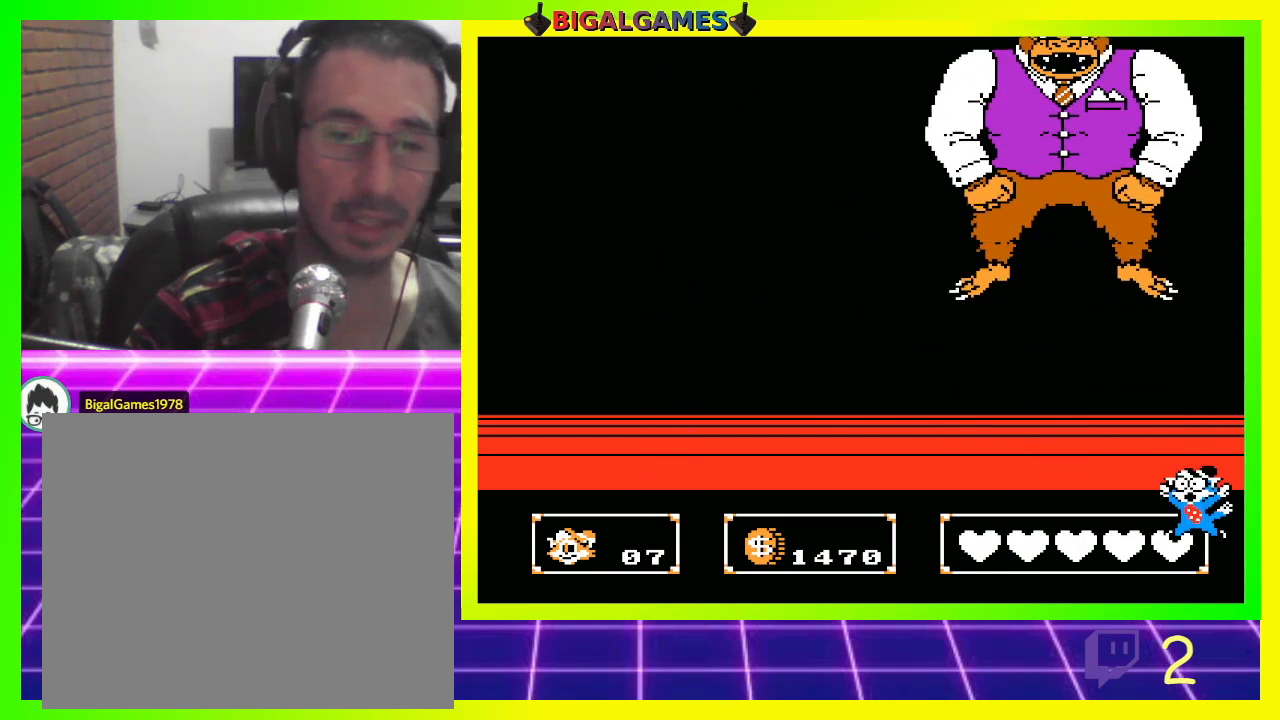
{"buttons": [], "left_stick": "center", "right_stick": "center", "events": []}
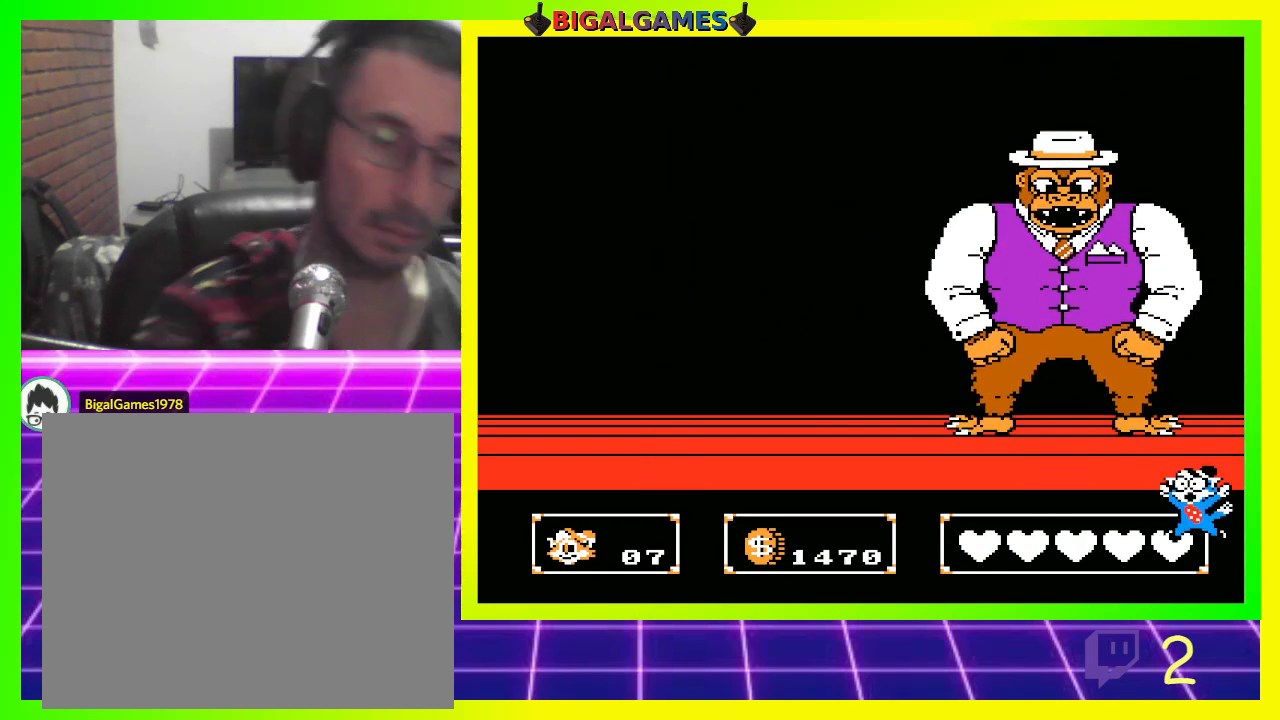
{"buttons": [], "left_stick": "center", "right_stick": "center", "events": []}
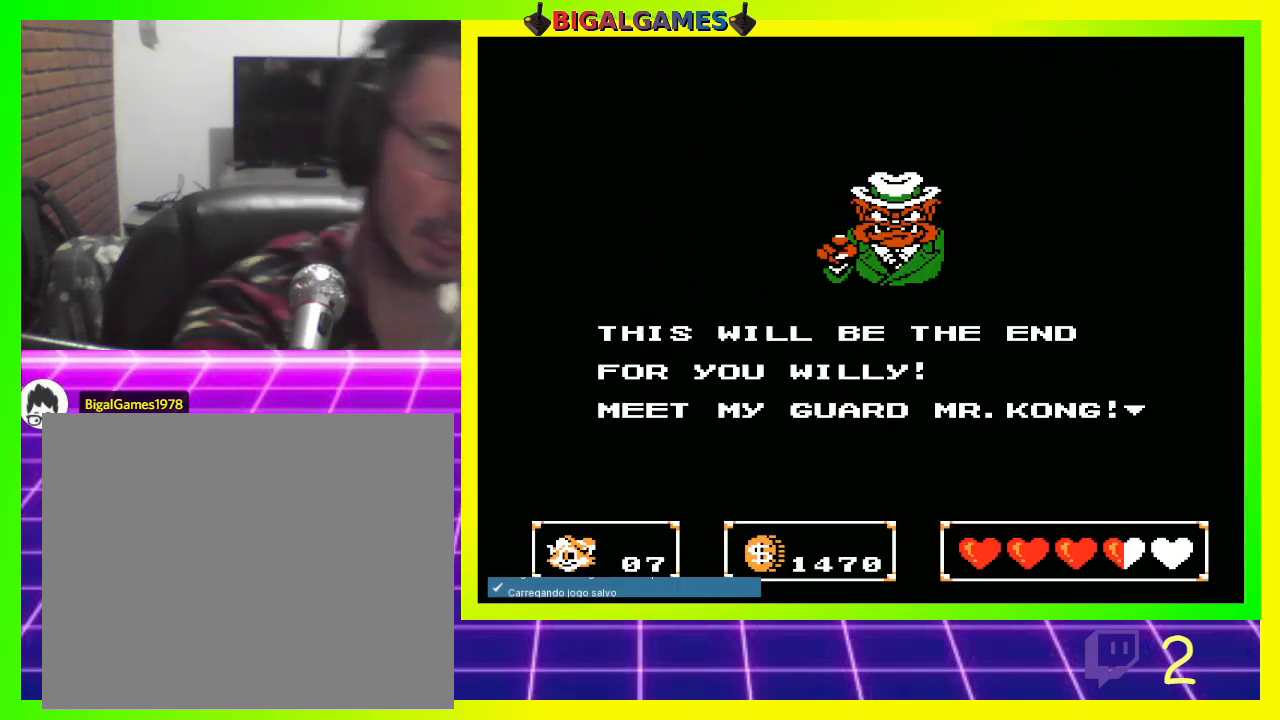
{"buttons": [], "left_stick": "center", "right_stick": "center", "events": []}
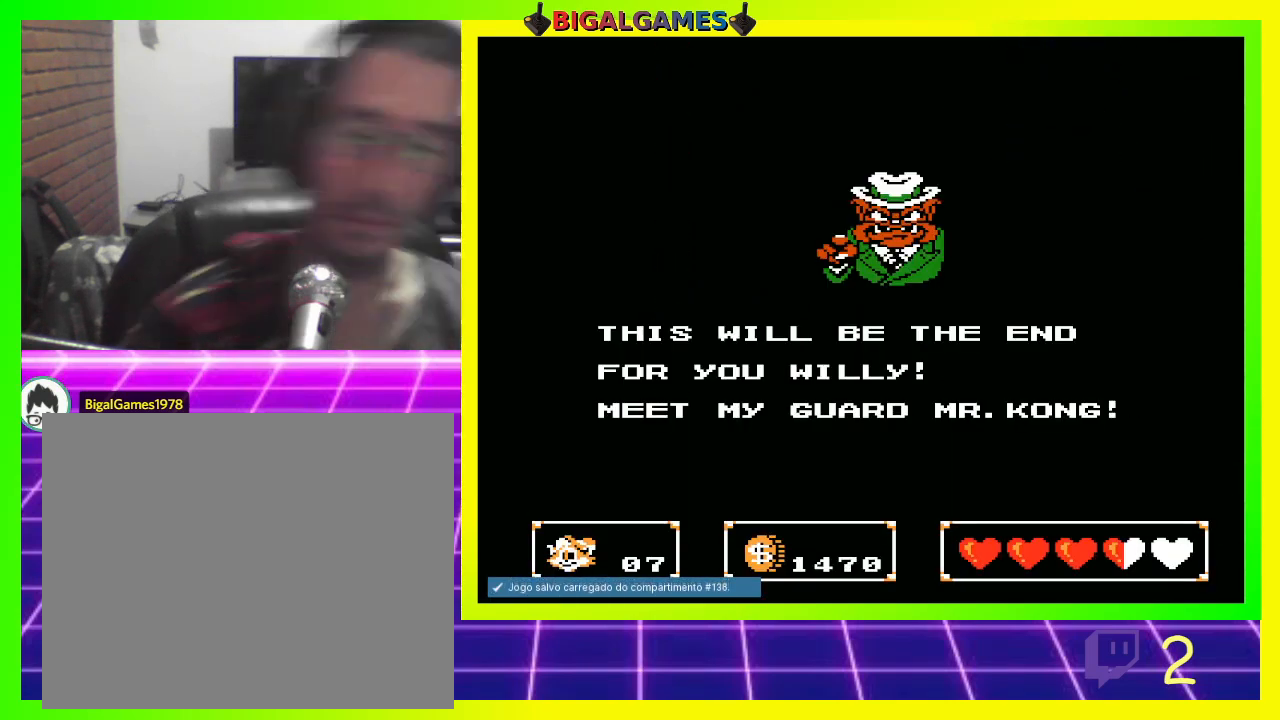
{"buttons": [], "left_stick": "center", "right_stick": "center", "events": [[133, "L3", "down"], [267, "L3", "up"]]}
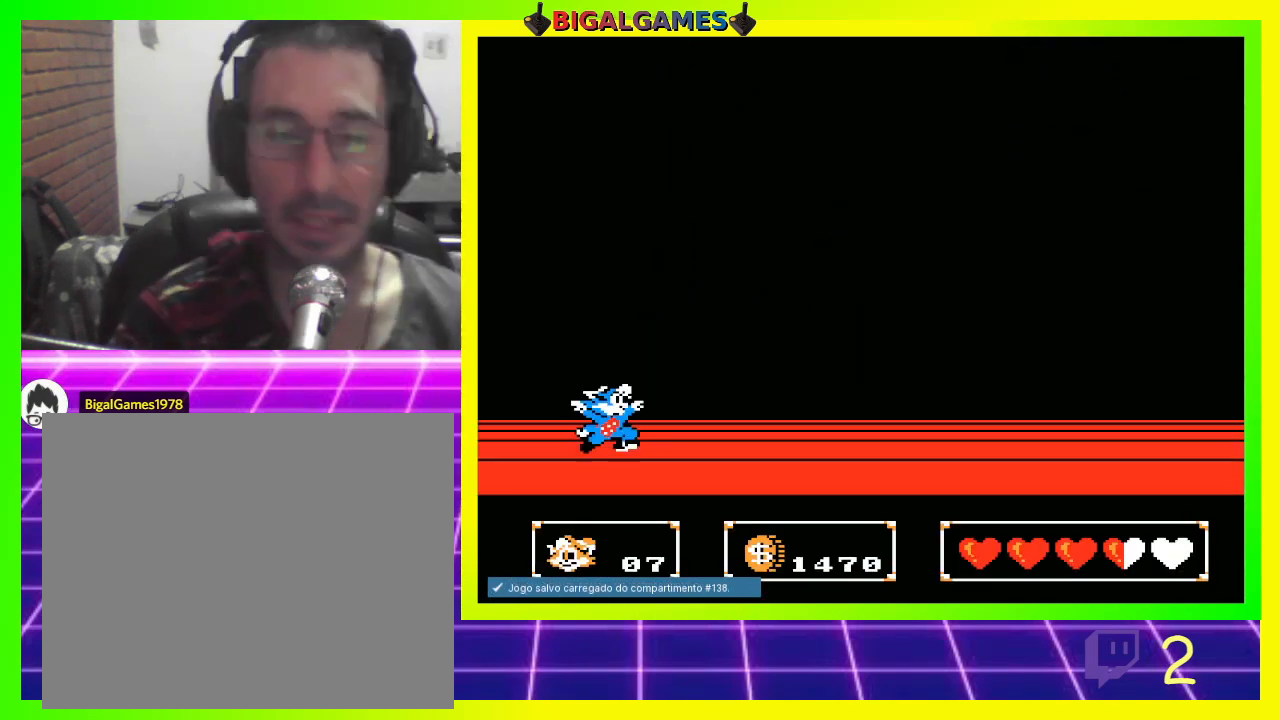
{"buttons": [], "left_stick": "center", "right_stick": "center", "events": []}
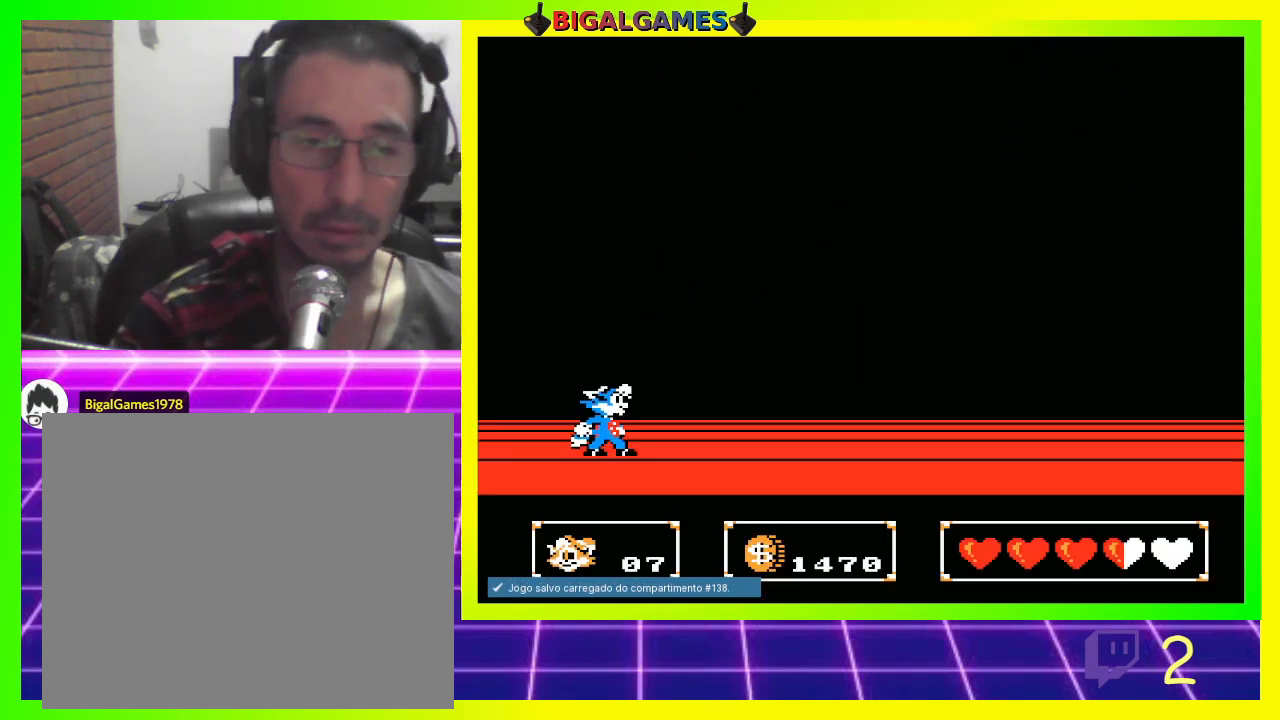
{"buttons": [], "left_stick": "center", "right_stick": "center", "events": [[133, "L3", "down"], [300, "L3", "up"]]}
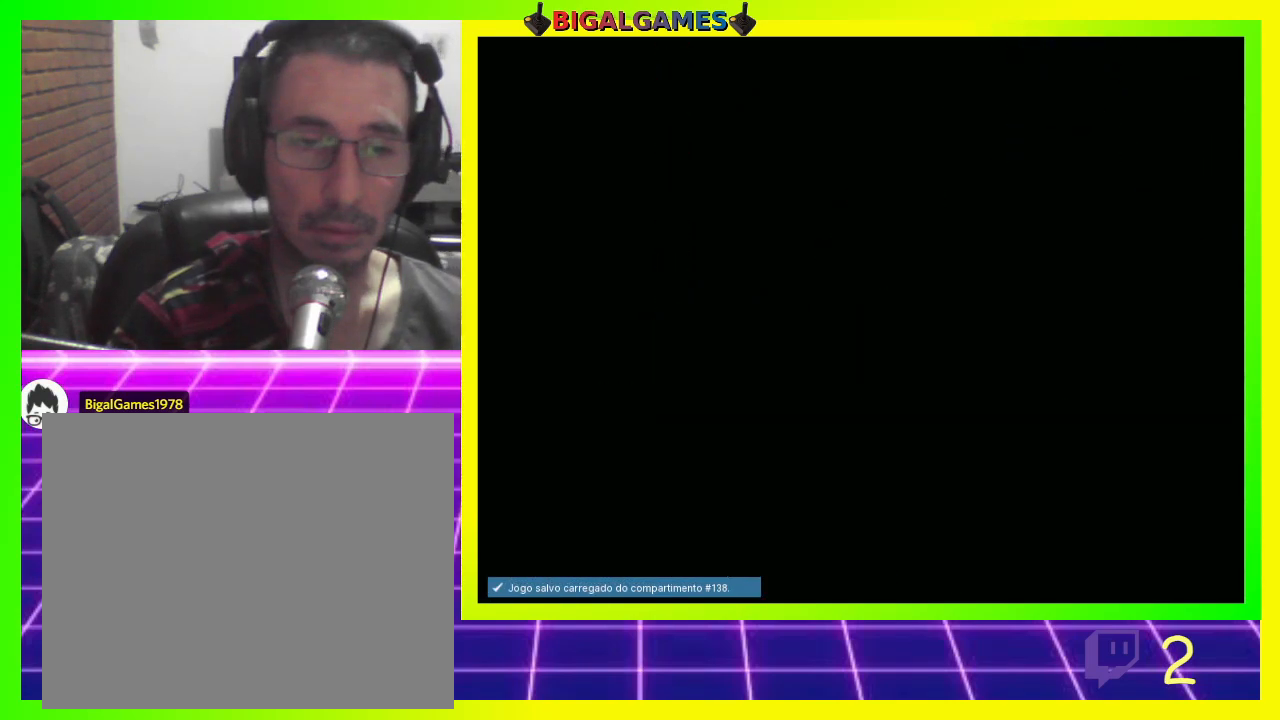
{"buttons": [], "left_stick": "center", "right_stick": "center", "events": [[267, "L3", "down"], [400, "L3", "up"]]}
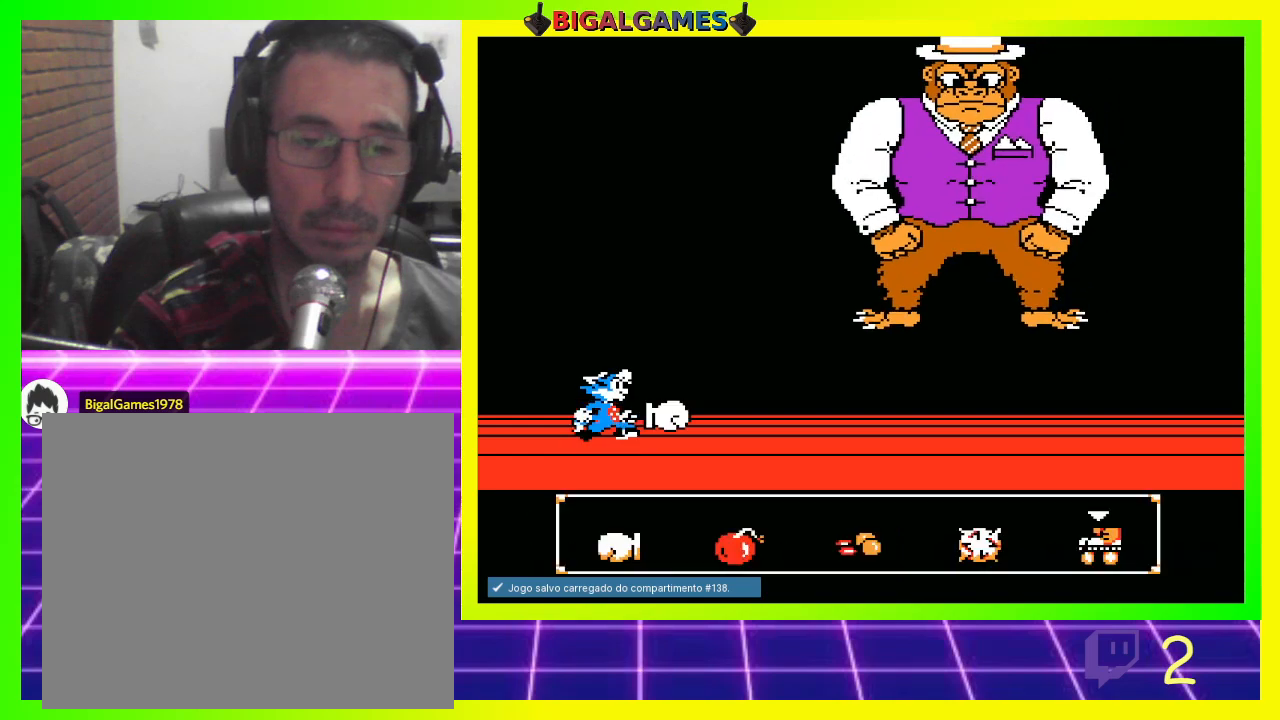
{"buttons": [], "left_stick": "center", "right_stick": "center", "events": []}
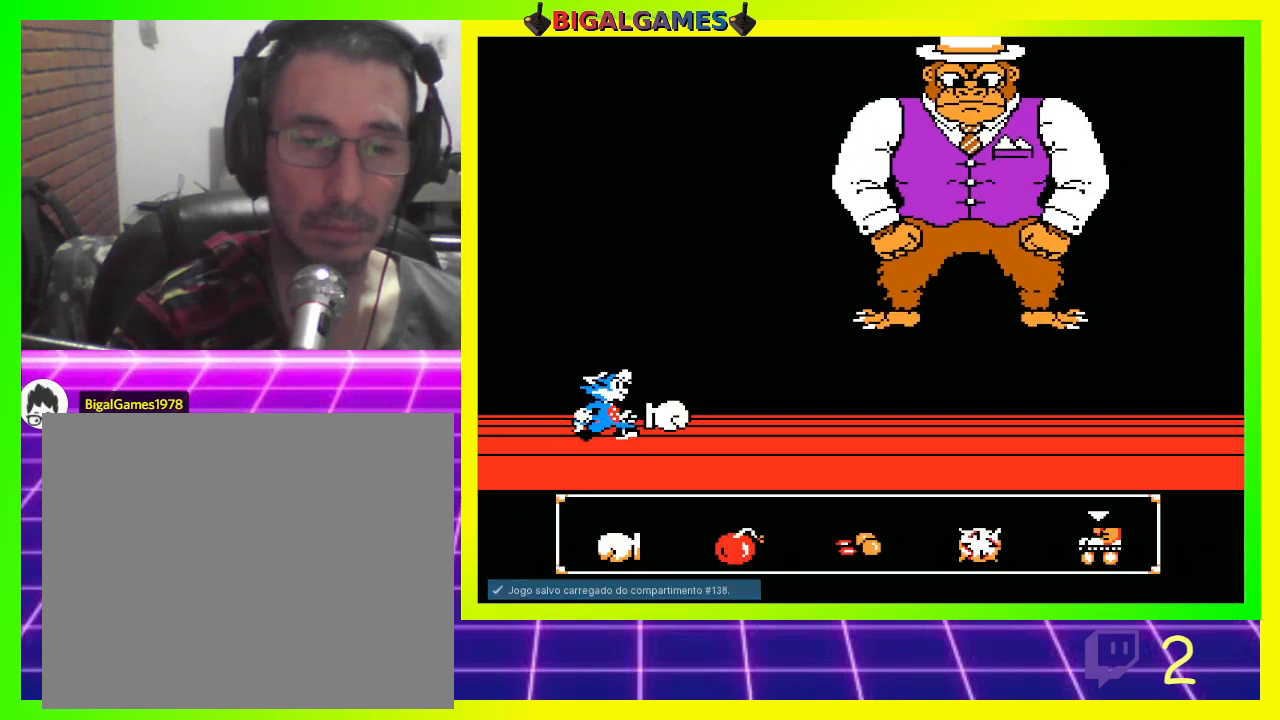
{"buttons": [], "left_stick": "center", "right_stick": "center", "events": [[200, "DPAD_LEFT", "down"], [300, "DPAD_LEFT", "up"], [433, "DPAD_LEFT", "down"], [500, "DPAD_LEFT", "up"]]}
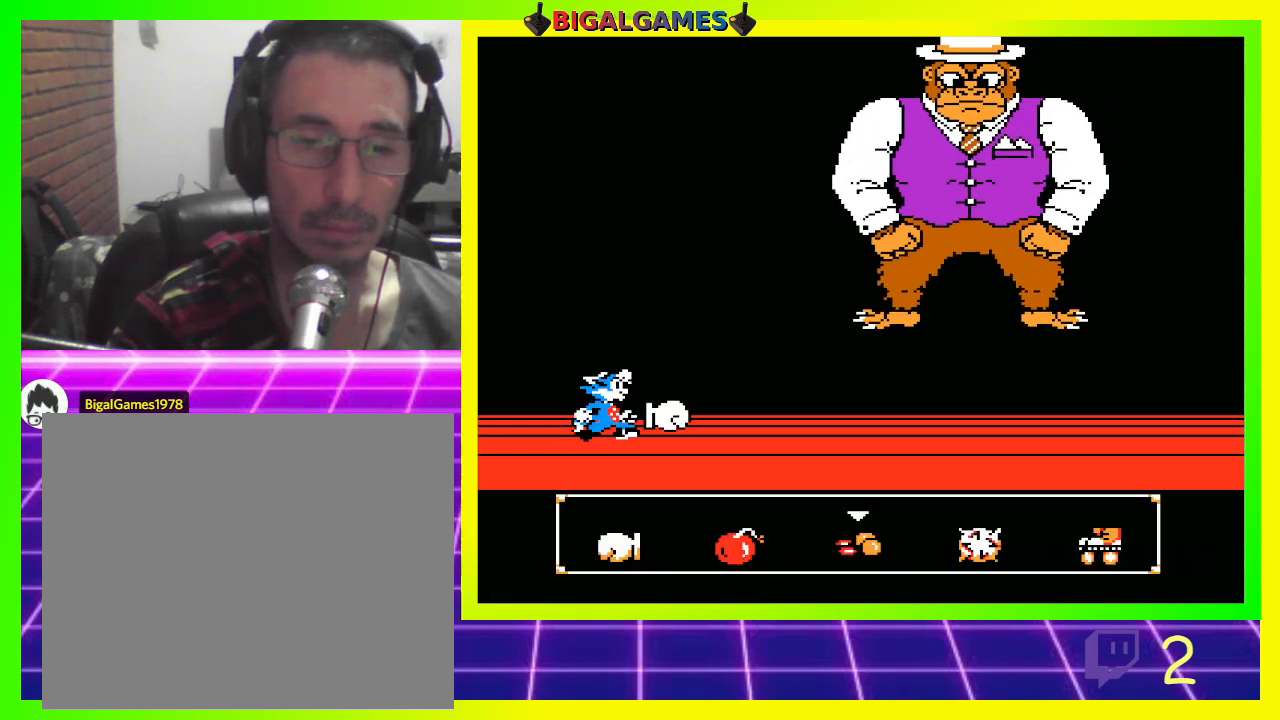
{"buttons": [], "left_stick": "center", "right_stick": "center", "events": [[100, "DPAD_LEFT", "down"], [167, "DPAD_LEFT", "up"]]}
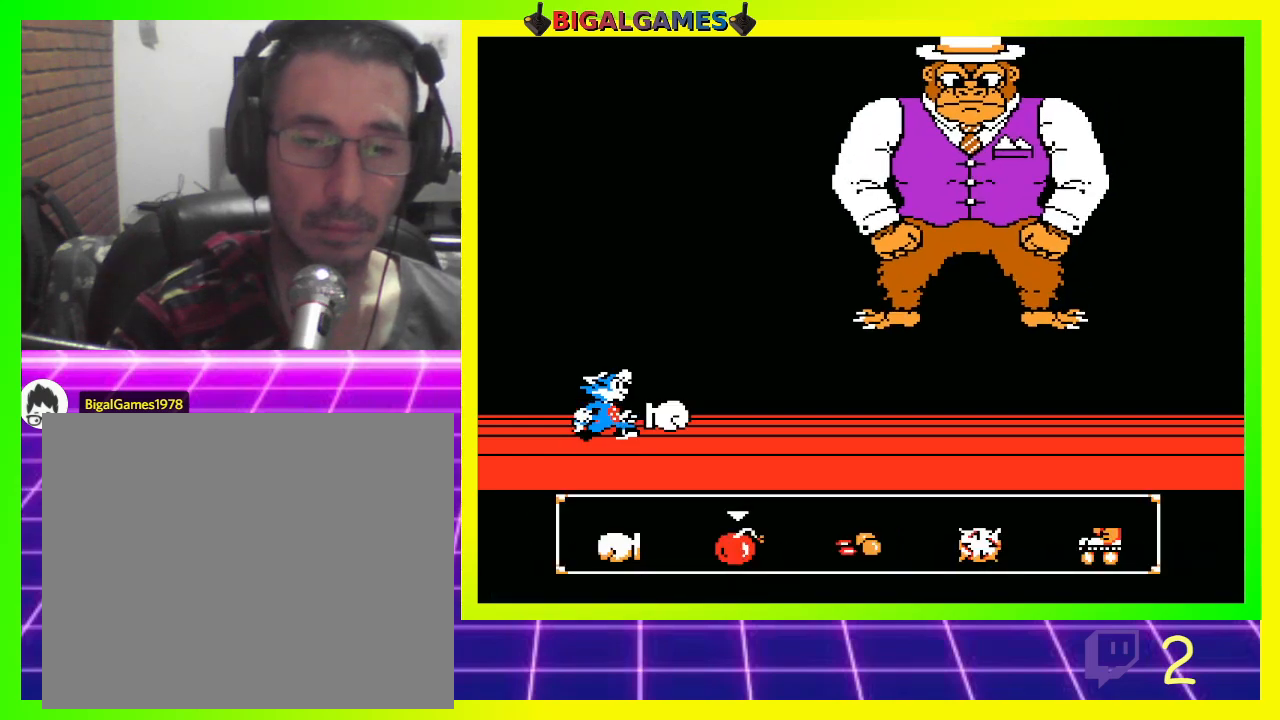
{"buttons": [], "left_stick": "center", "right_stick": "center", "events": [[200, "CROSS", "down"], [333, "CROSS", "up"]]}
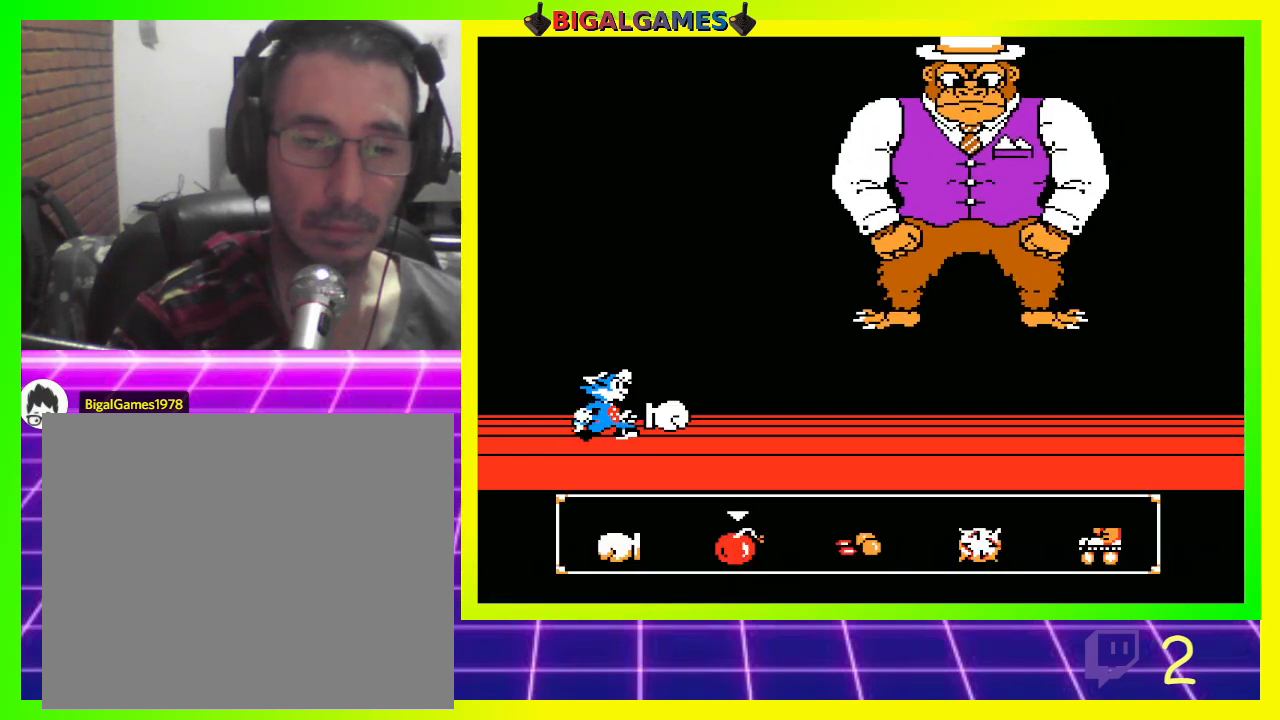
{"buttons": ["CIRCLE"], "left_stick": "center", "right_stick": "center", "events": [[467, "CIRCLE", "down"]]}
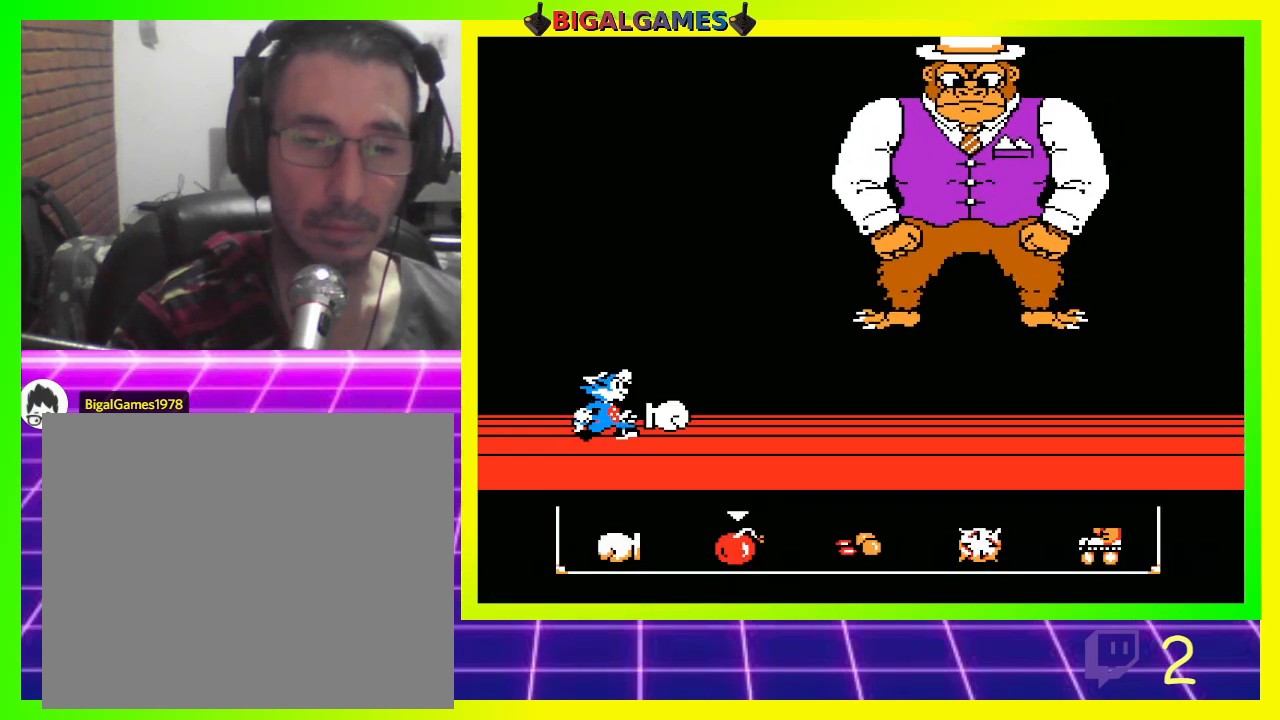
{"buttons": ["CIRCLE"], "left_stick": "center", "right_stick": "center", "events": [[167, "CIRCLE", "up"], [500, "CIRCLE", "down"]]}
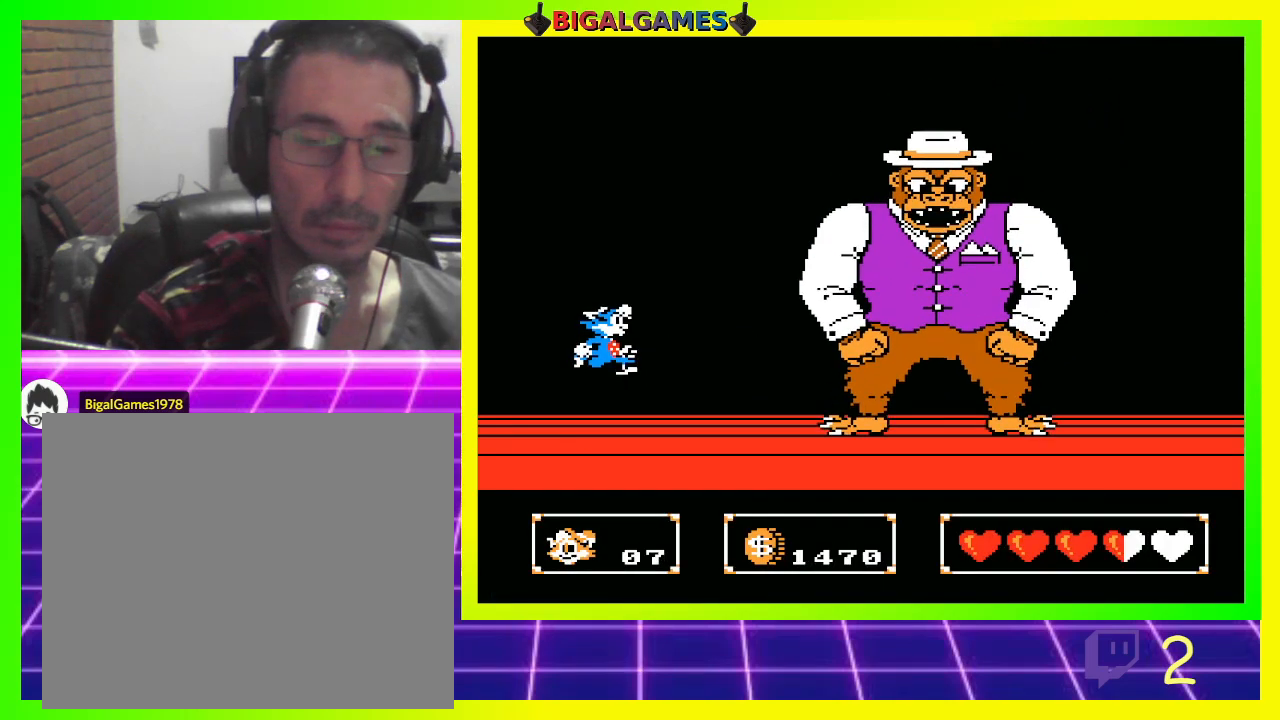
{"buttons": ["CIRCLE"], "left_stick": "center", "right_stick": "center", "events": [[200, "CIRCLE", "up"], [200, "CROSS", "down"], [333, "CROSS", "up"], [433, "CIRCLE", "down"]]}
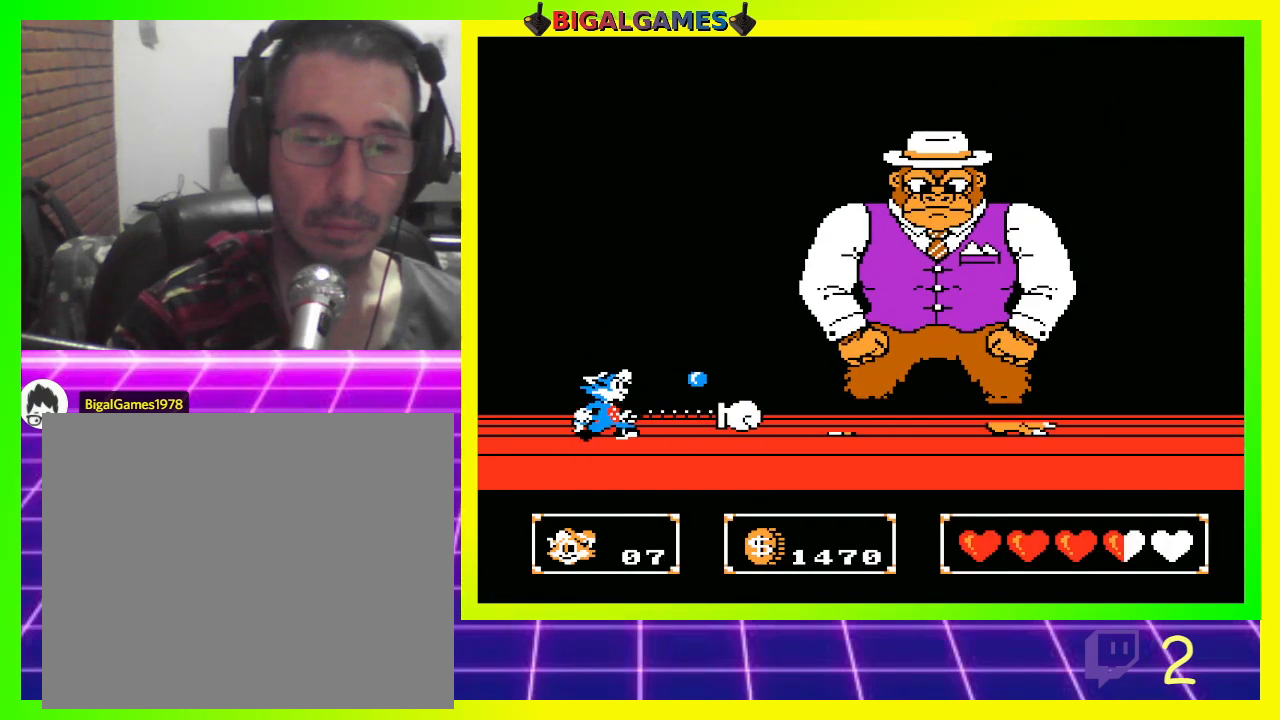
{"buttons": [], "left_stick": "center", "right_stick": "center", "events": [[100, "CIRCLE", "up"], [100, "CROSS", "down"], [233, "CROSS", "up"], [333, "CIRCLE", "down"], [467, "CIRCLE", "up"]]}
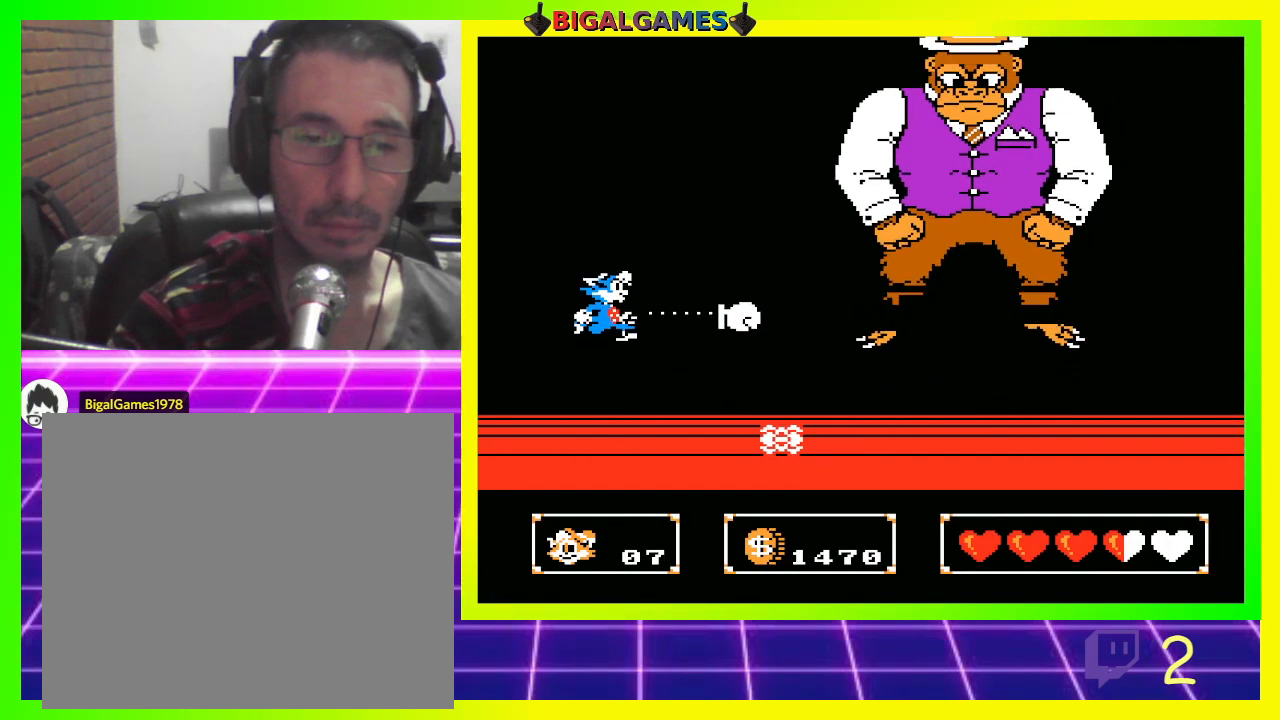
{"buttons": ["CIRCLE", "DPAD_RIGHT"], "left_stick": "center", "right_stick": "center", "events": [[167, "CIRCLE", "down"], [333, "CIRCLE", "up"], [333, "DPAD_RIGHT", "down"], [500, "CIRCLE", "down"]]}
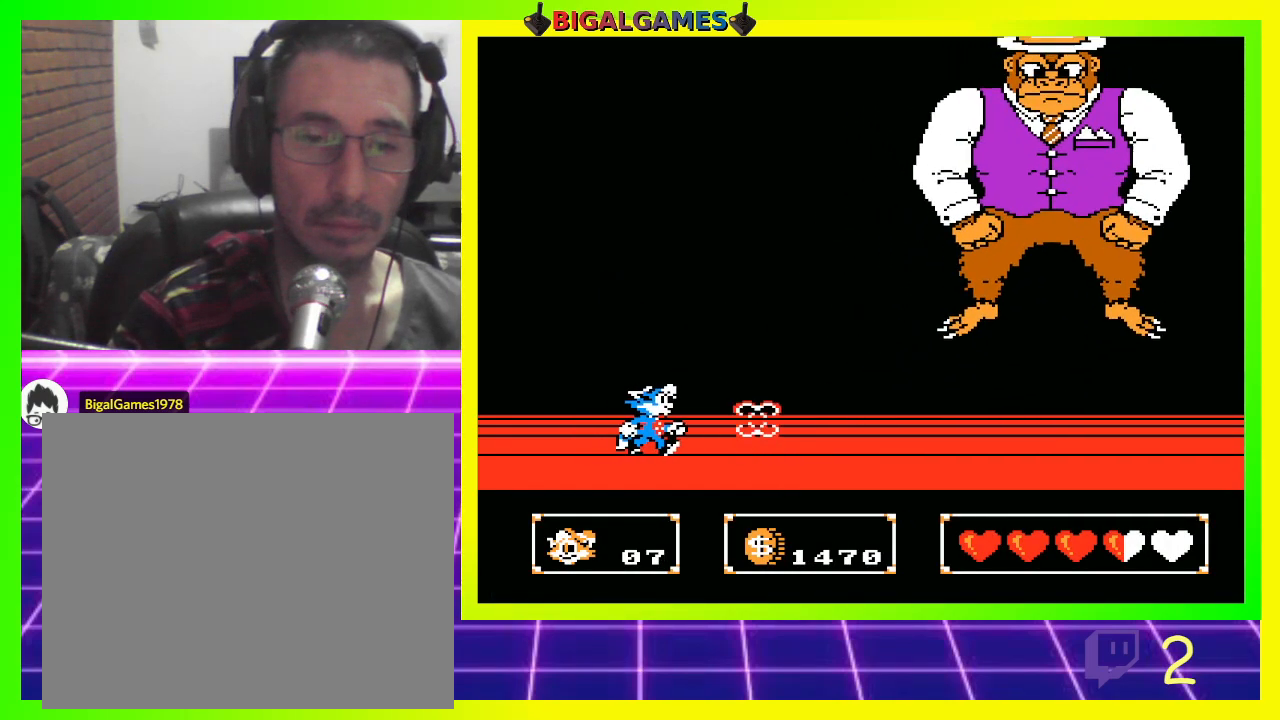
{"buttons": ["DPAD_RIGHT"], "left_stick": "center", "right_stick": "center", "events": [[267, "CROSS", "down"], [333, "CIRCLE", "up"], [467, "CROSS", "up"]]}